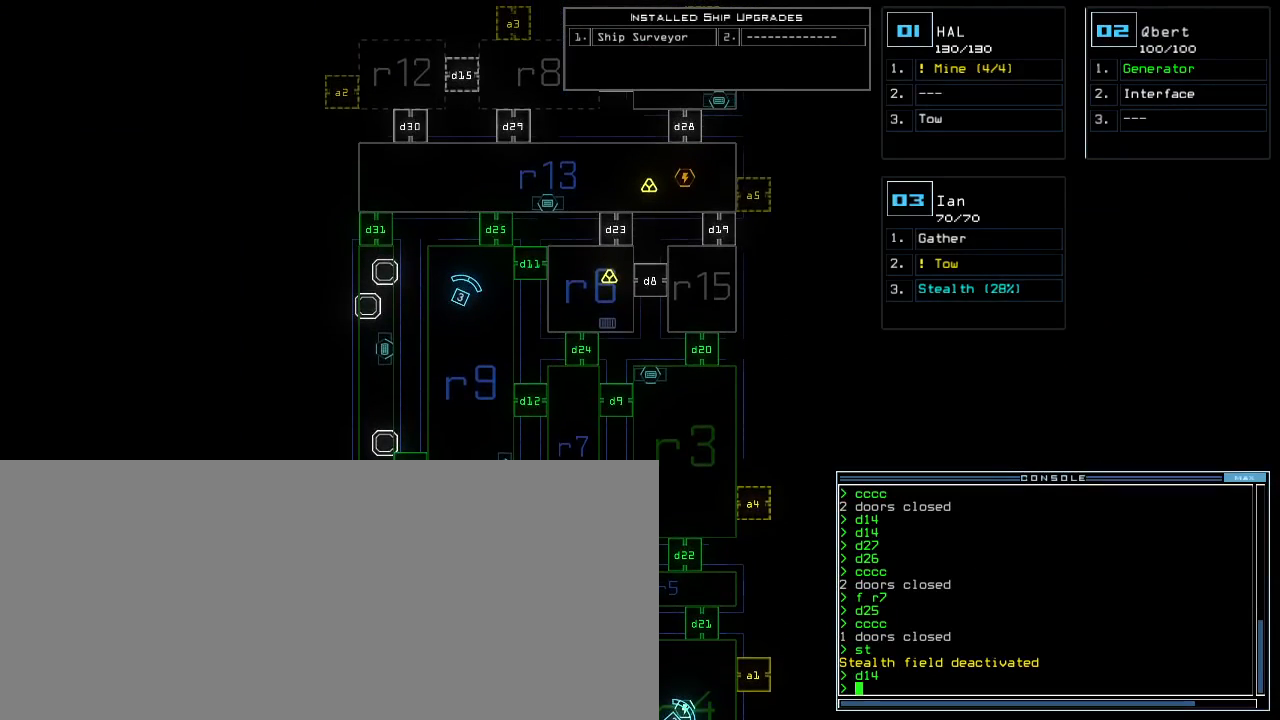
Gameplay with keyboard; each line is a JSON object with the keys held at the frame after it. "events" lists presses ("down") and releases ("up") of ".", "0", "1", "2", "3", "4", "5", "6", "7", "8", "9", "a", "b", "backspace", "c", "caps_lock", "comma", "ctrl_l", "ctrl_r", "d", "down", "e", "equals", "escape", "f", "f1", "g", "h", "i", "j", "k", "l", "left", "m", "minus", "n", "o", "p", "q", "quote", "r", "return", "right", "s", "semicolon", "shift_l", "shift_r", "space", "t", "tab", "tilde", "u", "up", "v", "w", "x", "y" and "z" between this image and that frame as [ms after this image, input, new state], when the widget could be followed in between. No other keys are recorded. Mouse input is not recorded. Not read: other_keys.
{"keys": [], "events": []}
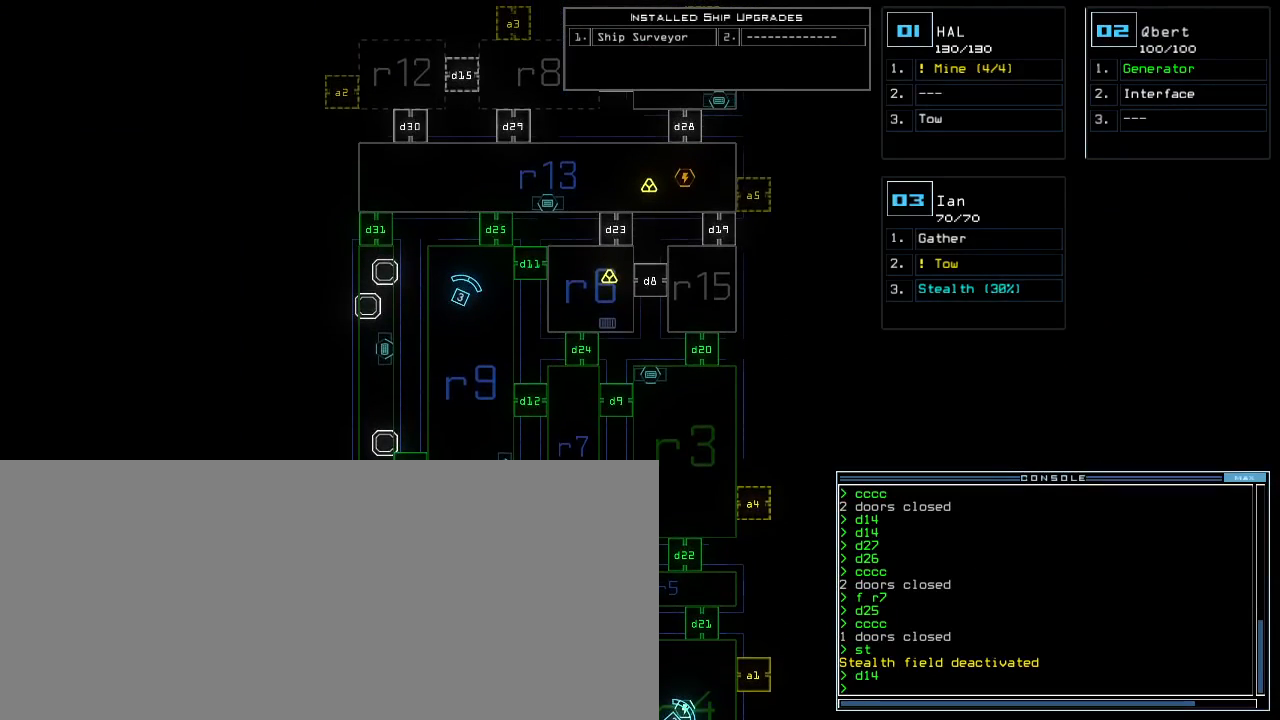
{"keys": [], "events": []}
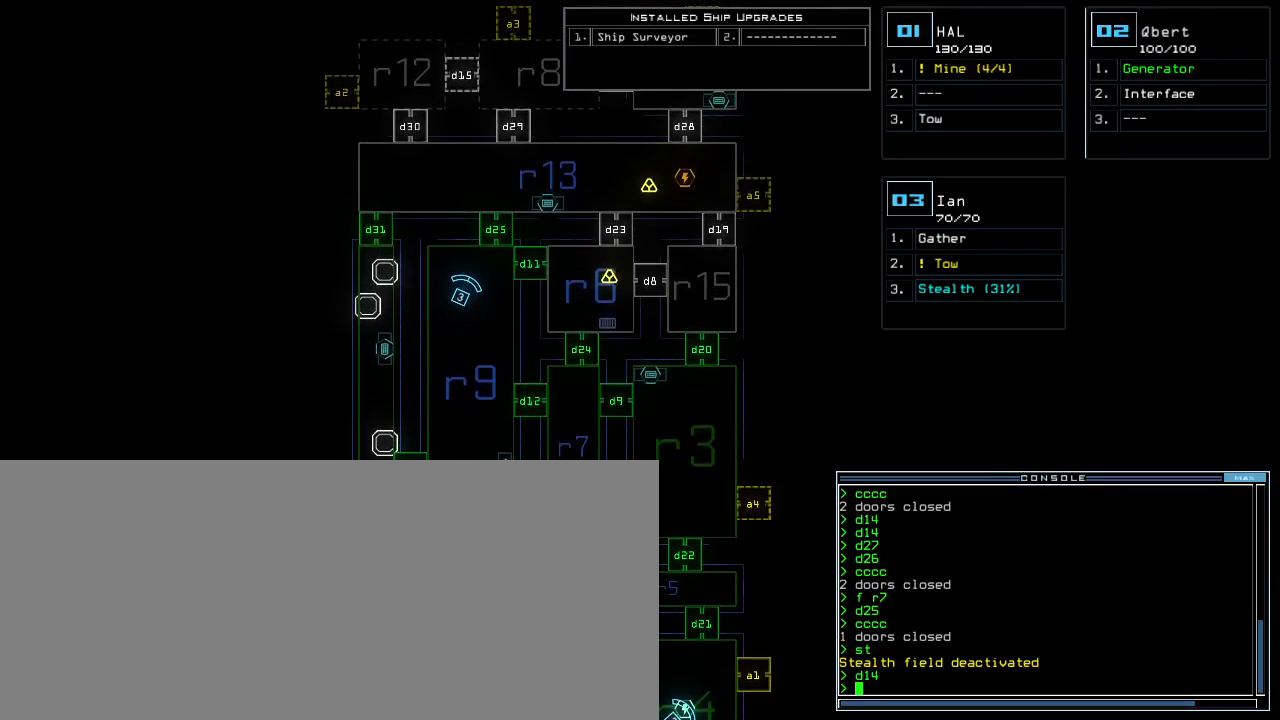
{"keys": [], "events": []}
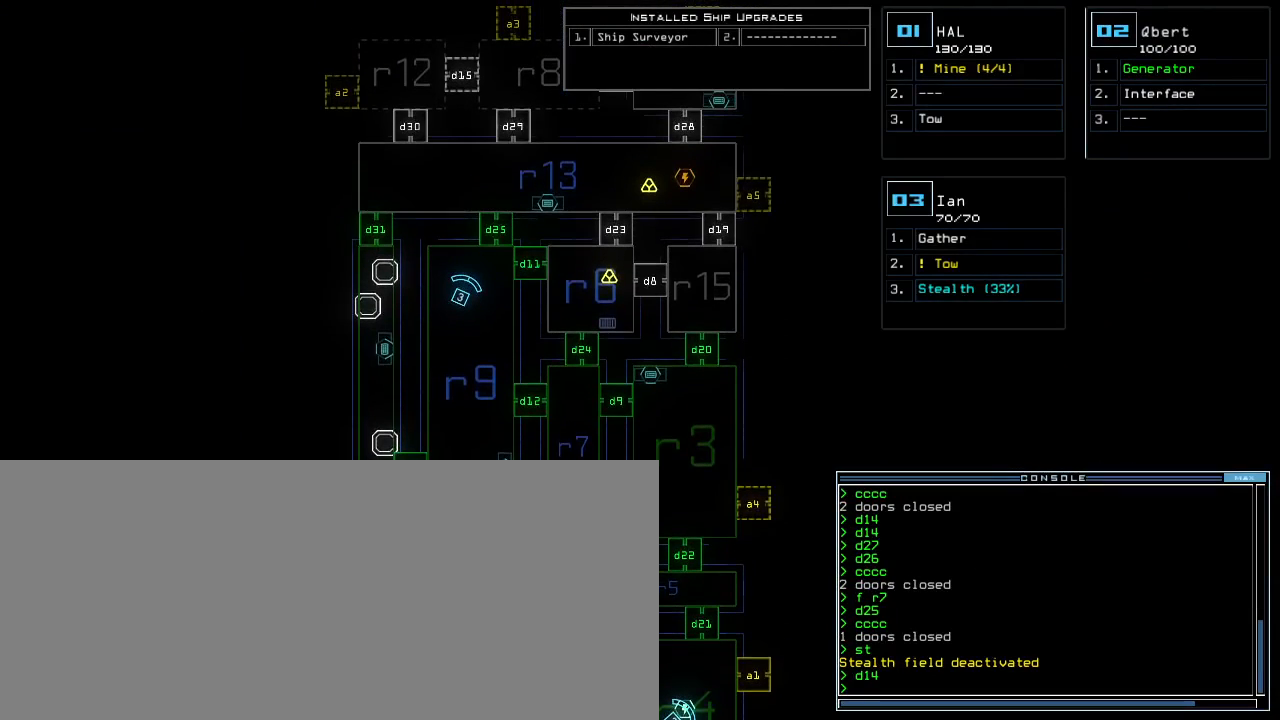
{"keys": [], "events": []}
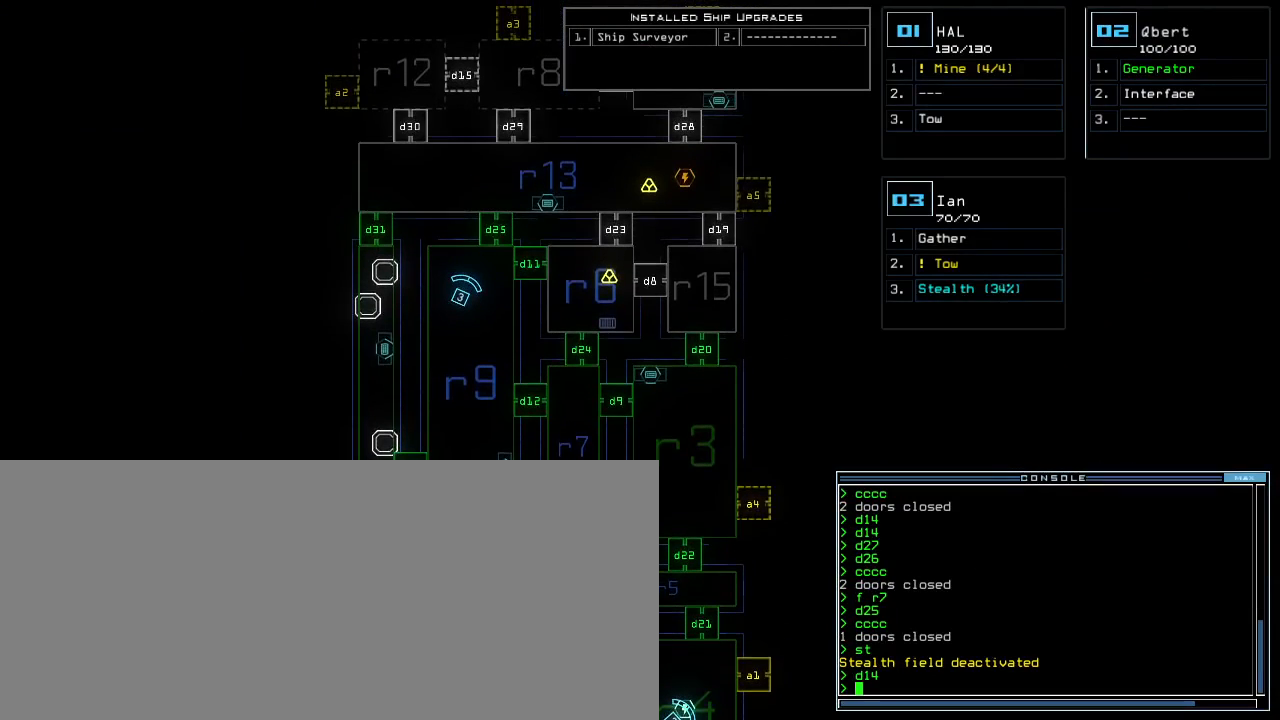
{"keys": ["down"], "events": [[117, "down", "down"]]}
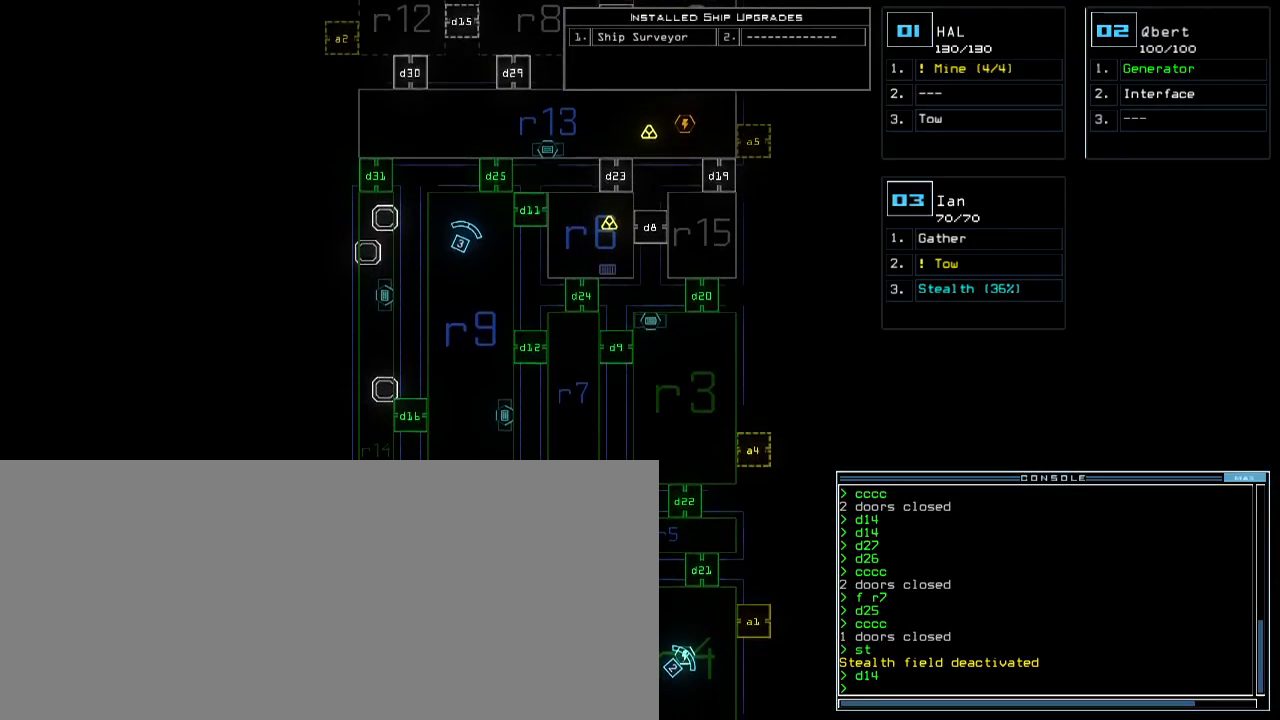
{"keys": [], "events": [[350, "down", "up"]]}
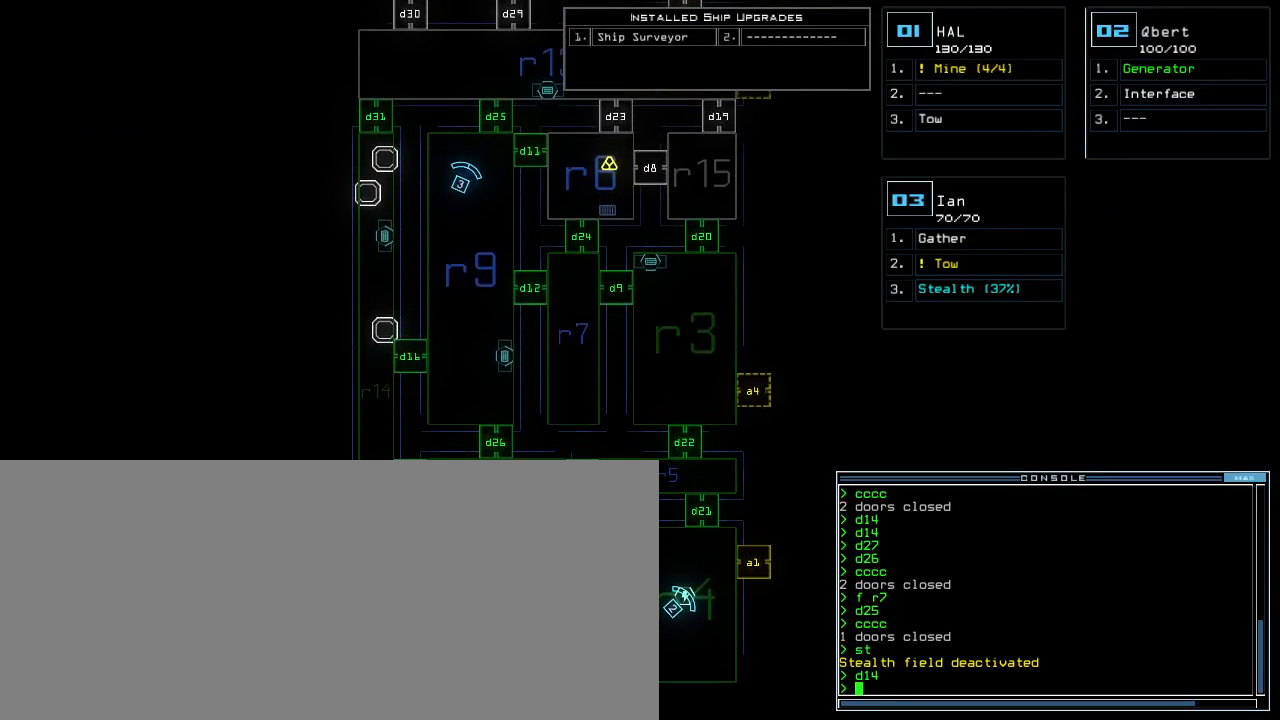
{"keys": [], "events": []}
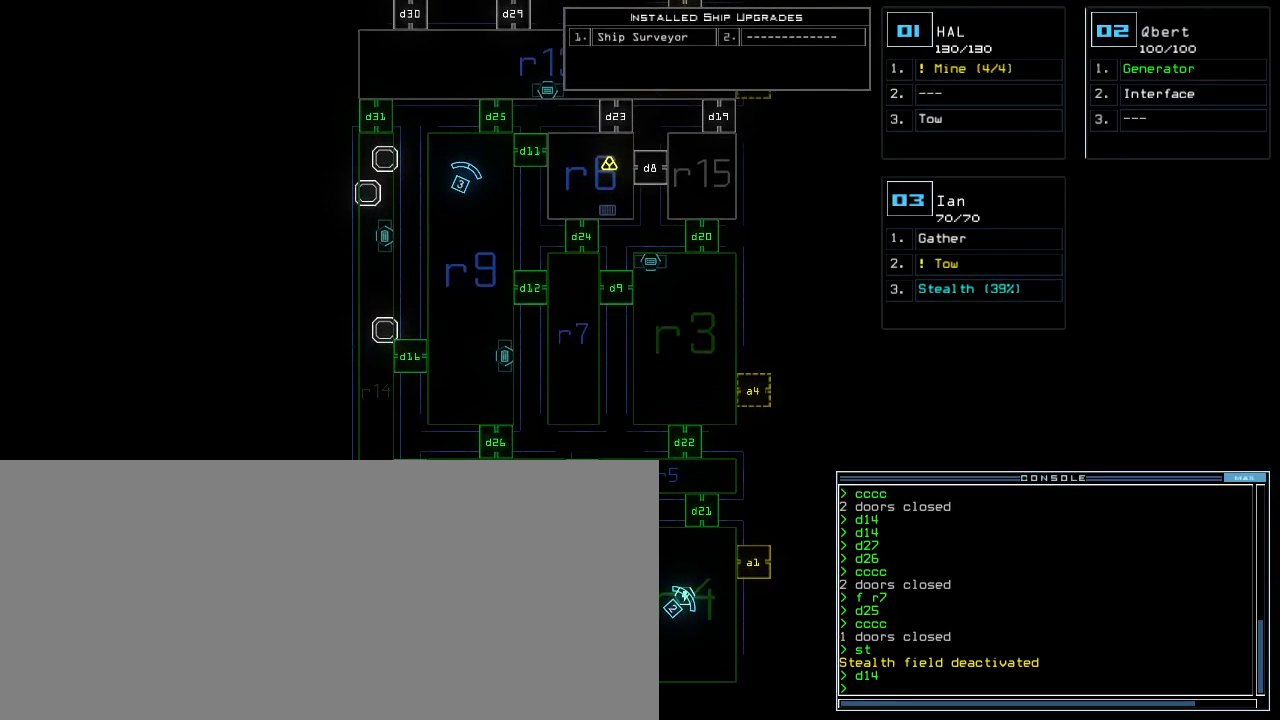
{"keys": ["3"], "events": [[483, "3", "down"]]}
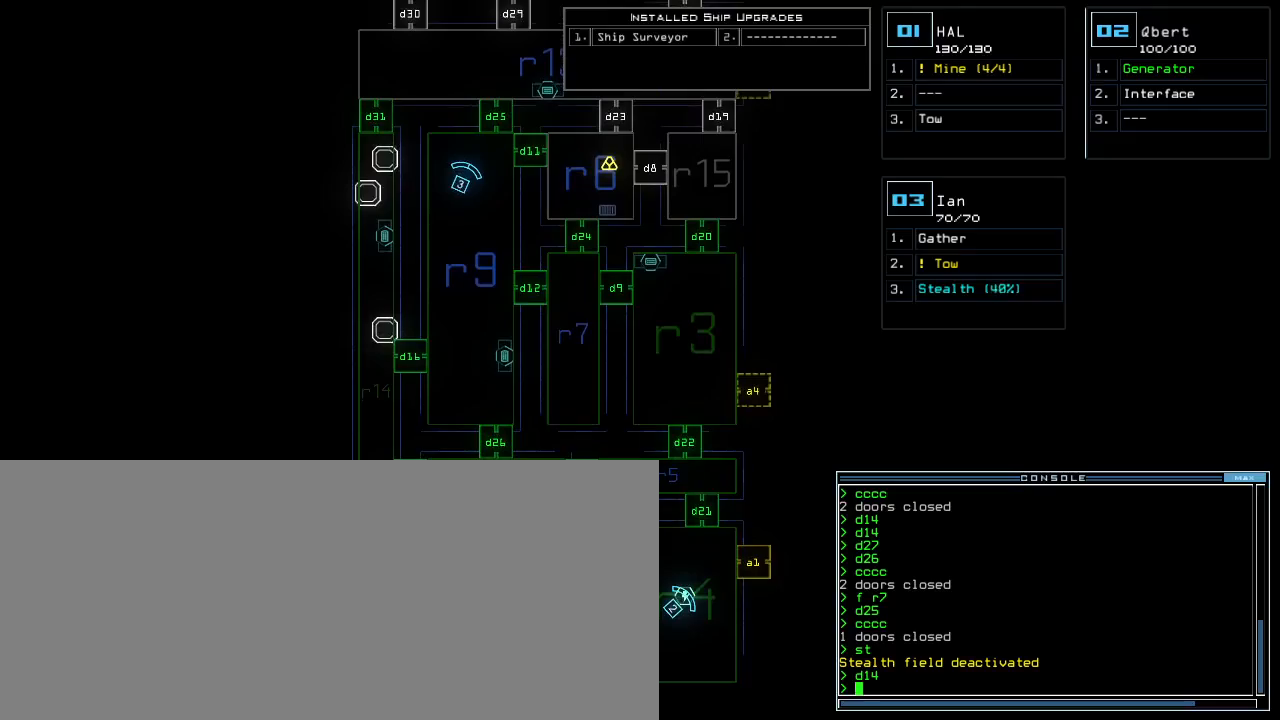
{"keys": ["t", "up"], "events": [[33, "right", "down"], [67, "up", "down"], [83, "3", "up"], [217, "right", "up"], [267, "left", "down"], [383, "left", "up"], [400, "s", "down"], [450, "t", "down"], [483, "s", "up"]]}
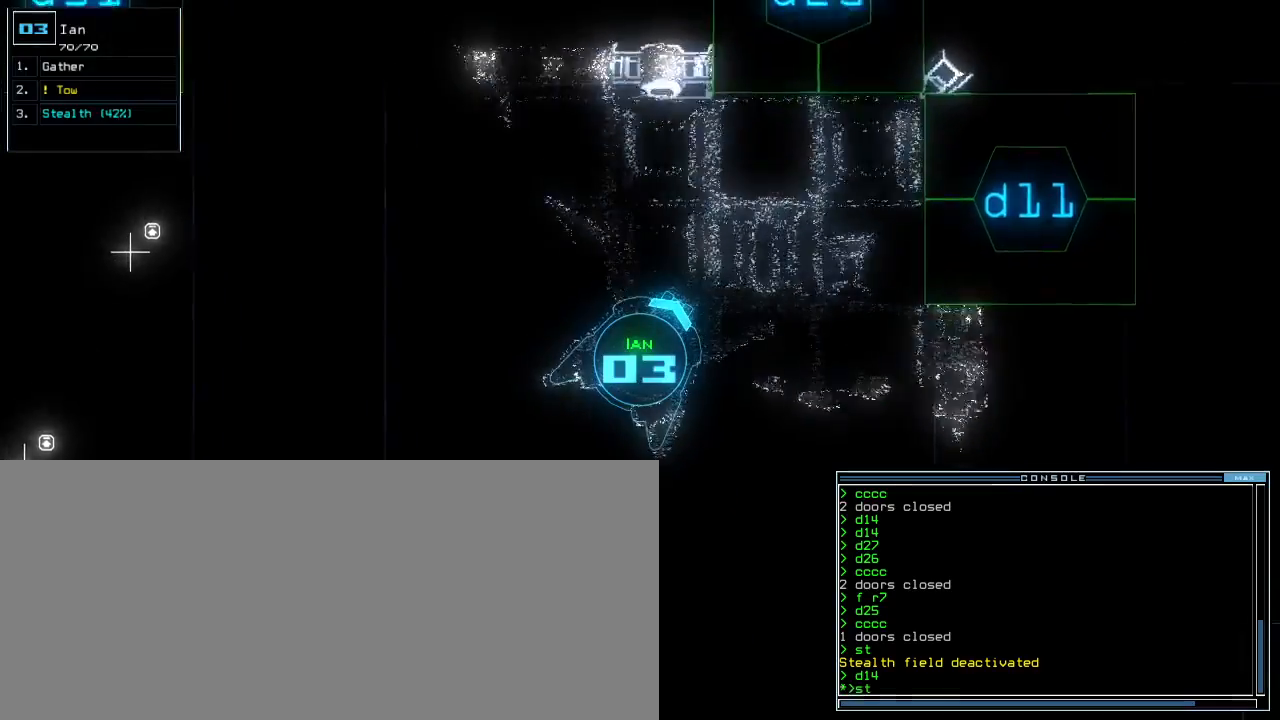
{"keys": ["up"], "events": [[33, "t", "up"], [83, "semicolon", "down"], [150, "semicolon", "up"], [167, "d", "down"], [250, "d", "up"], [367, "2", "down"], [417, "2", "up"]]}
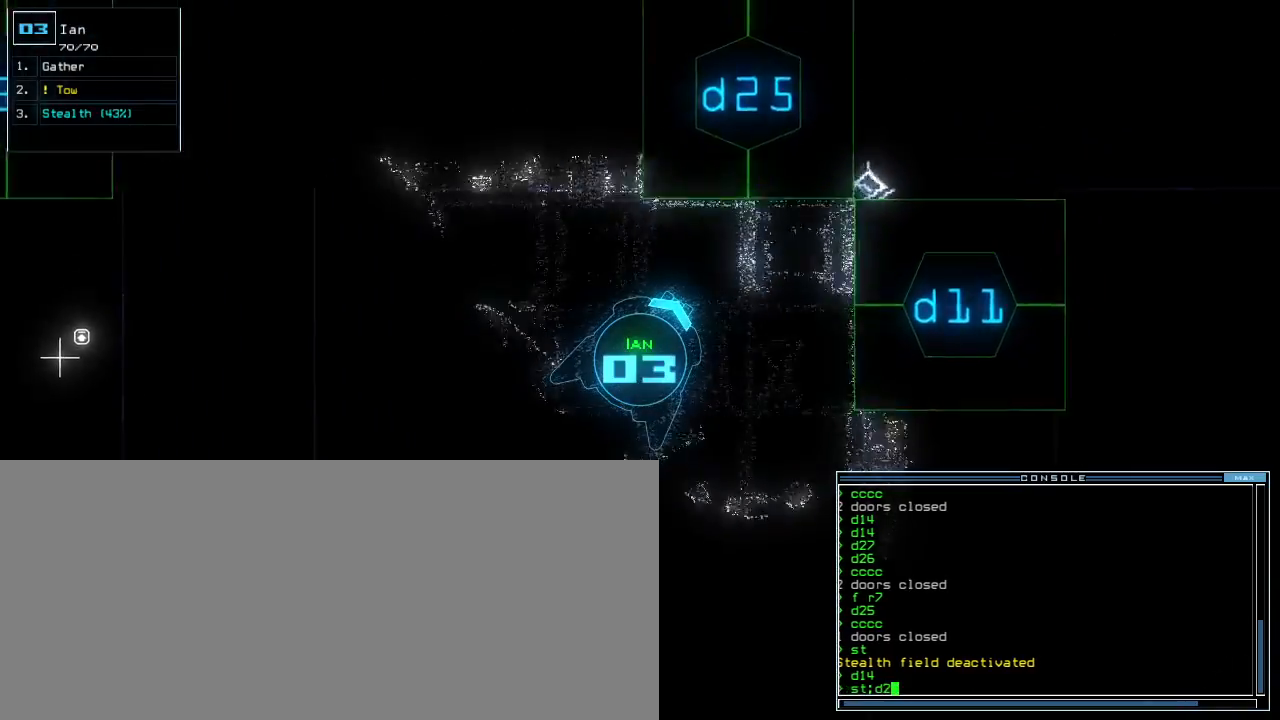
{"keys": [], "events": [[217, "5", "down"], [283, "left", "down"], [300, "5", "up"], [433, "up", "up"], [450, "left", "up"]]}
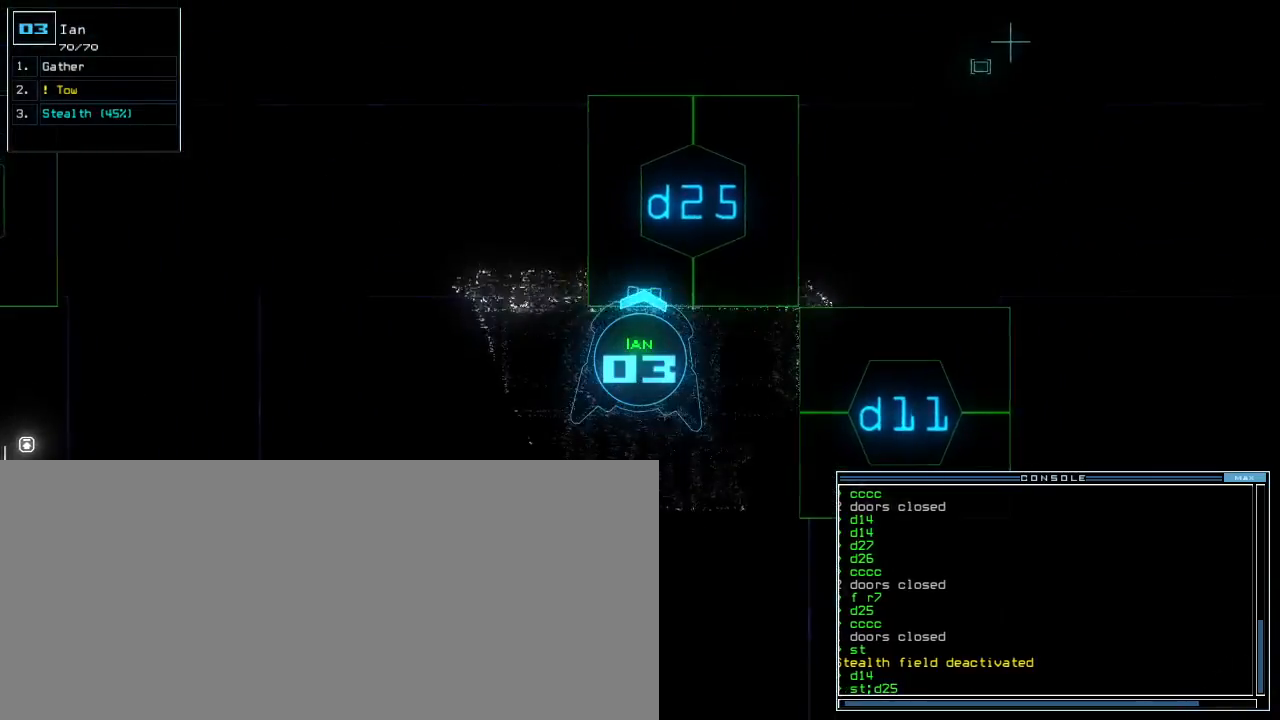
{"keys": ["right", "up"], "events": [[67, "return", "down"], [117, "return", "up"], [233, "up", "down"], [400, "right", "down"]]}
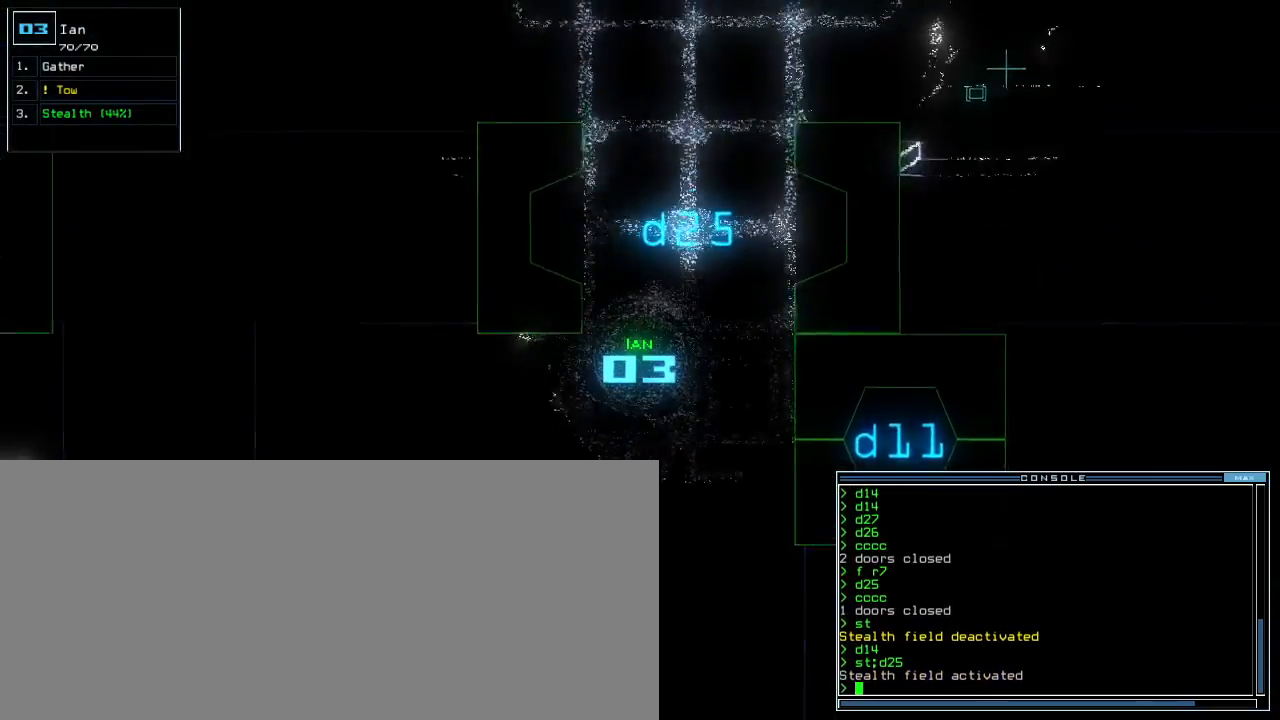
{"keys": [], "events": [[33, "right", "up"], [167, "left", "down"], [250, "left", "up"], [450, "up", "up"]]}
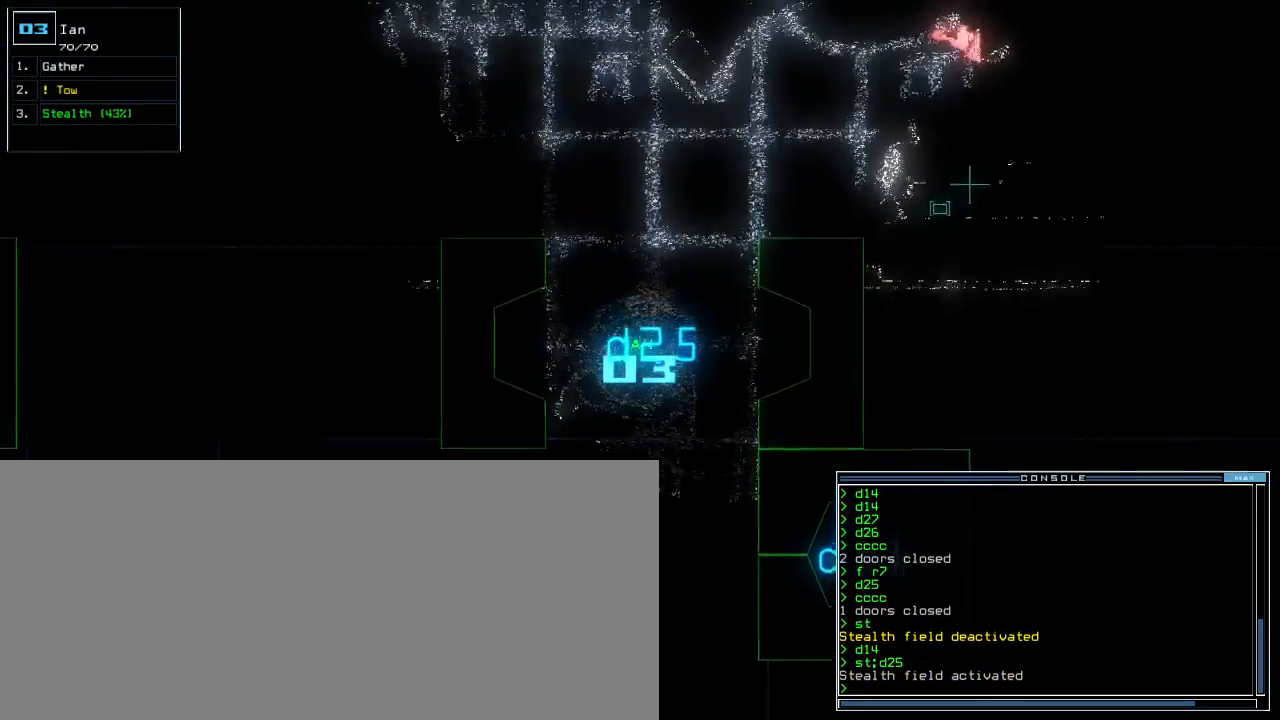
{"keys": [], "events": []}
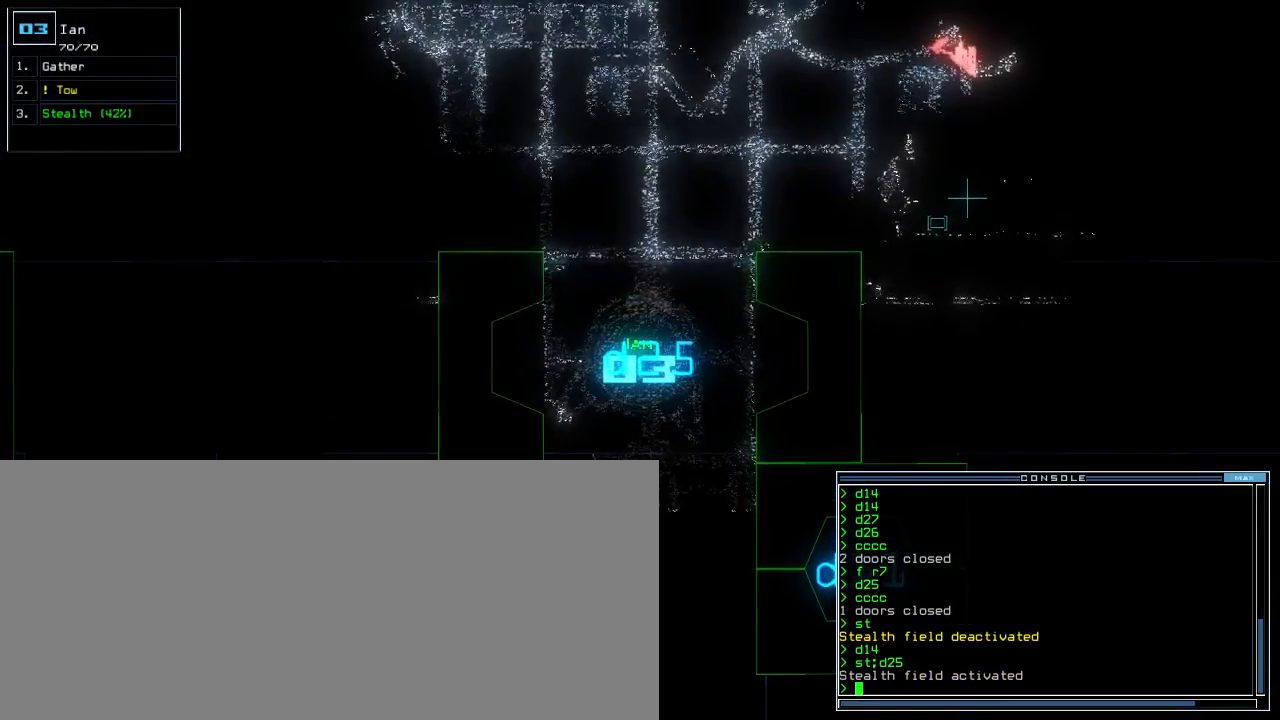
{"keys": [], "events": []}
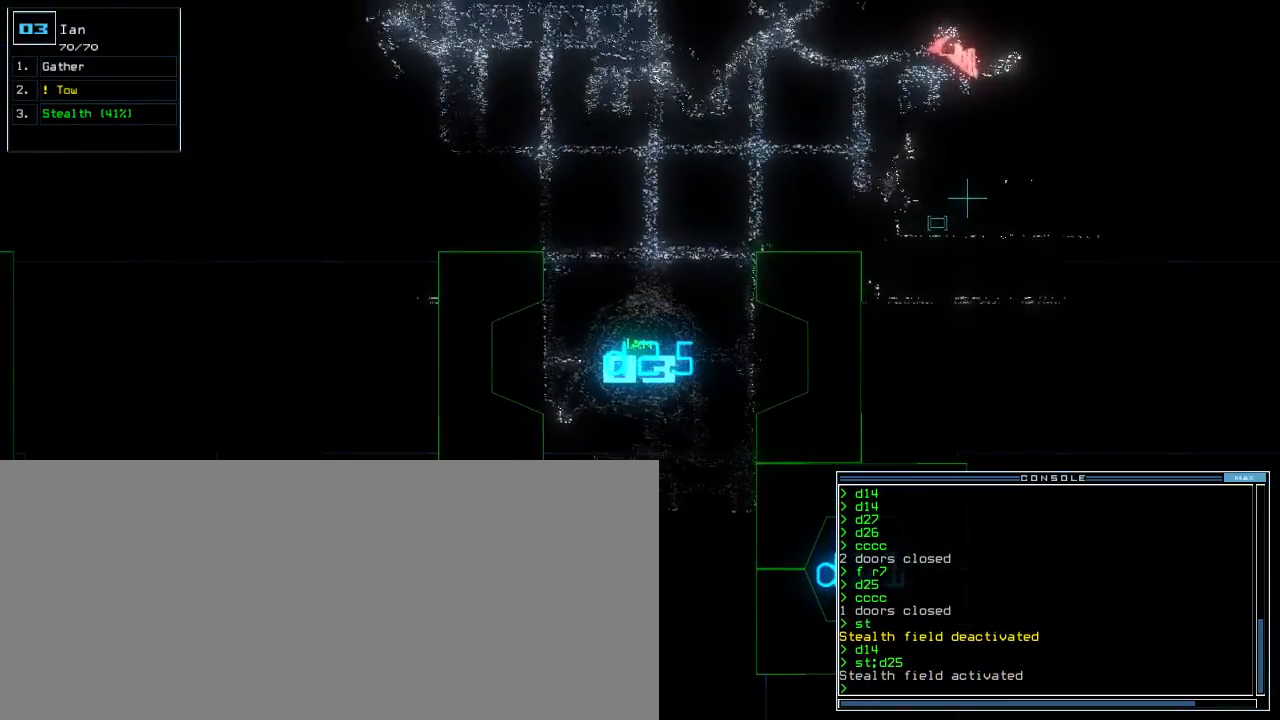
{"keys": [], "events": []}
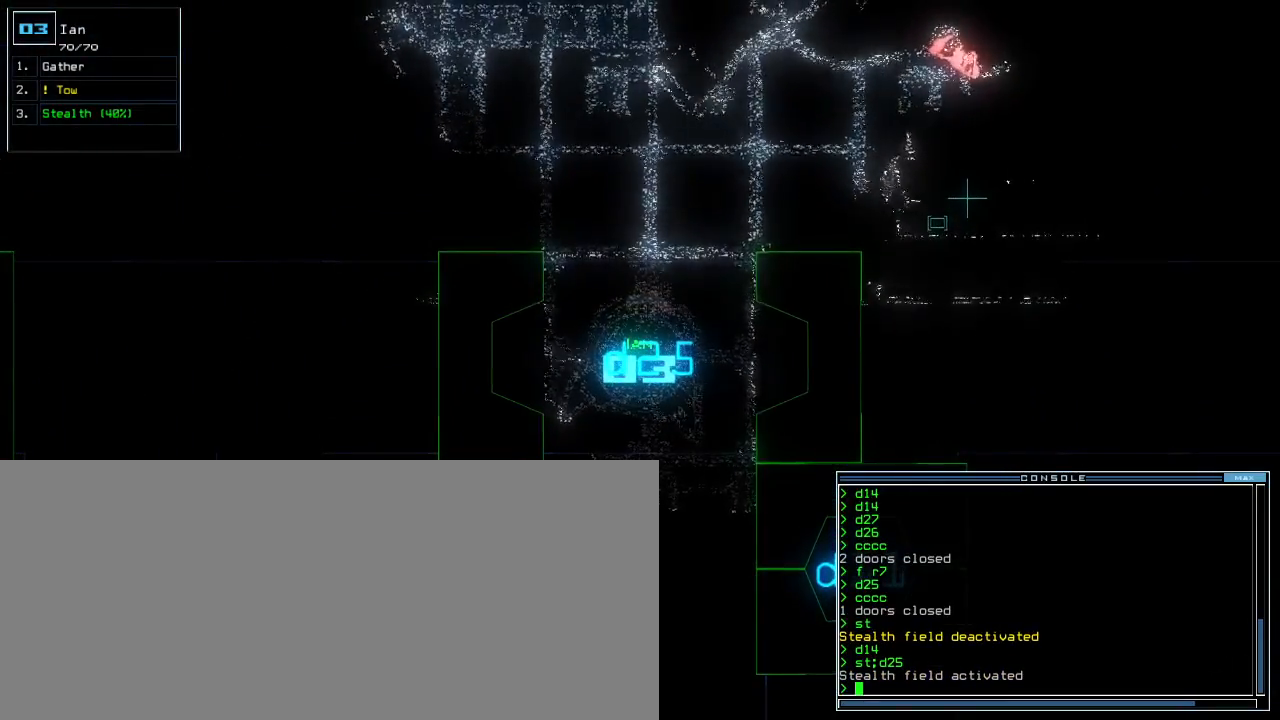
{"keys": [], "events": []}
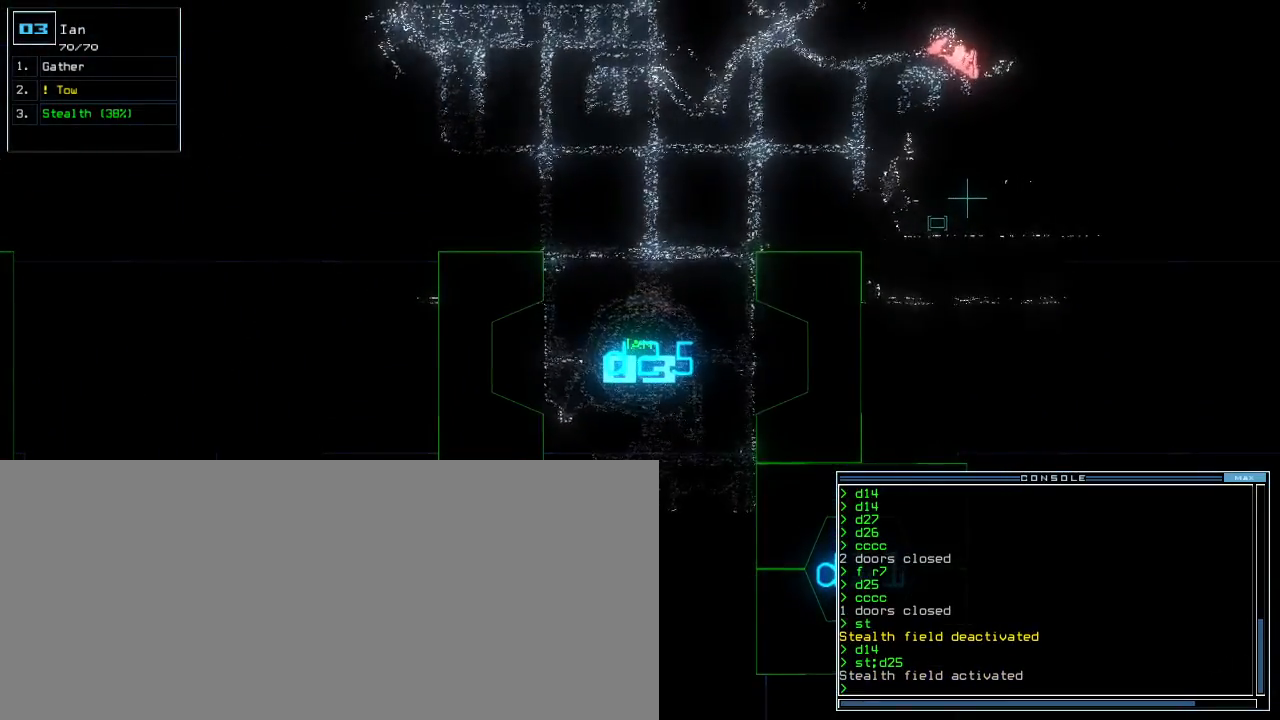
{"keys": ["down"], "events": [[500, "down", "down"]]}
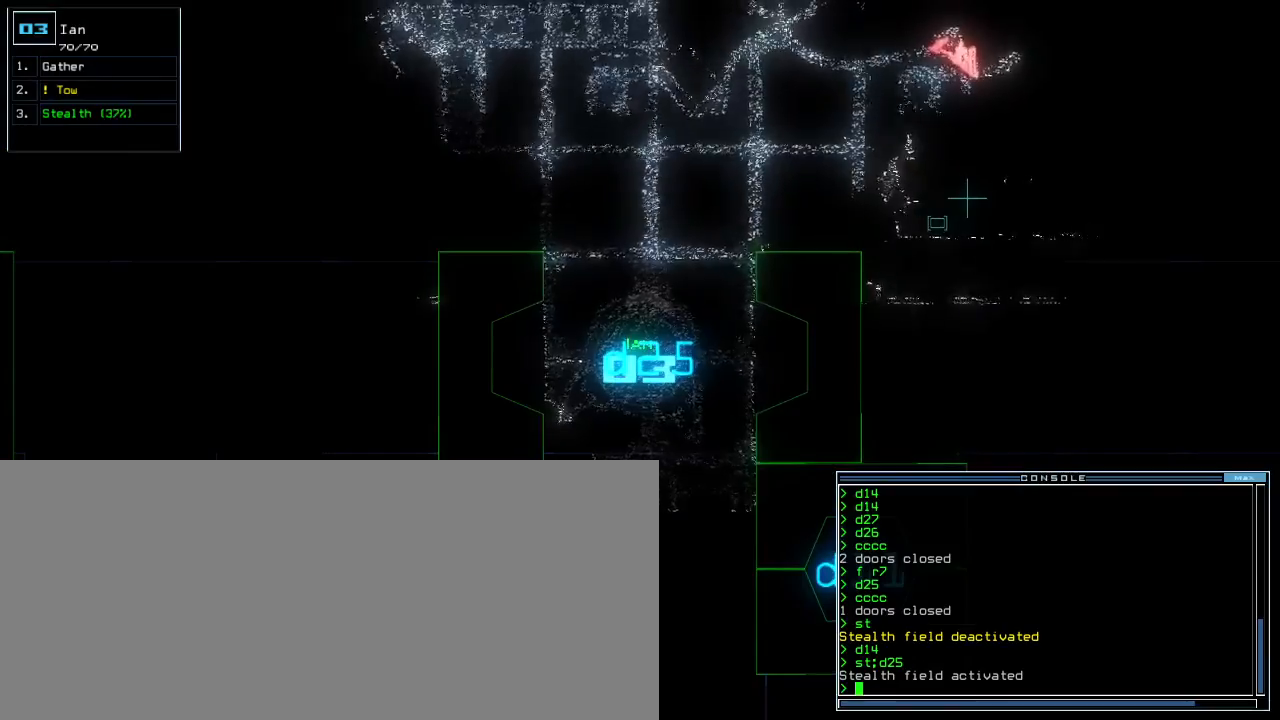
{"keys": ["d", "down"], "events": [[33, "left", "down"], [183, "left", "up"], [283, "right", "down"], [433, "d", "down"], [433, "right", "up"]]}
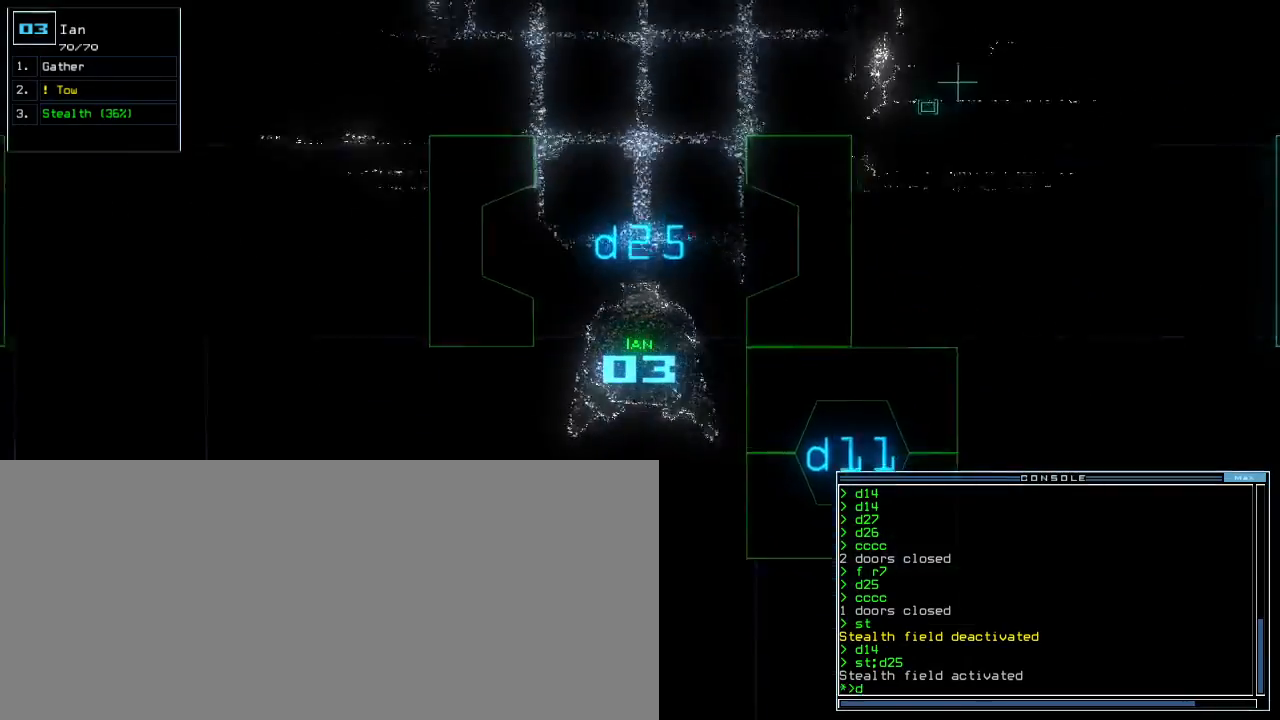
{"keys": ["down"], "events": [[17, "d", "up"], [150, "right", "down"], [167, "2", "down"], [267, "2", "up"], [267, "right", "up"]]}
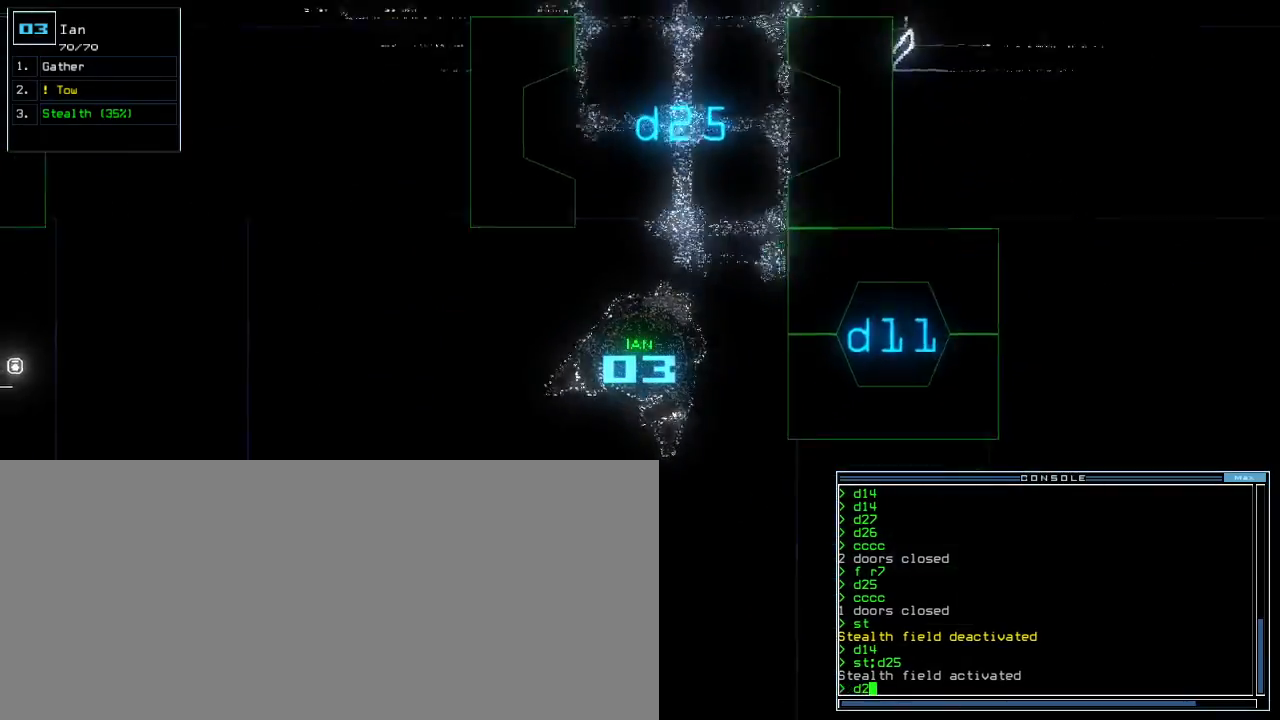
{"keys": ["space"], "events": [[33, "5", "down"], [133, "5", "up"], [133, "return", "down"], [217, "return", "up"], [333, "left", "down"], [450, "left", "up"], [483, "space", "down"], [500, "down", "up"]]}
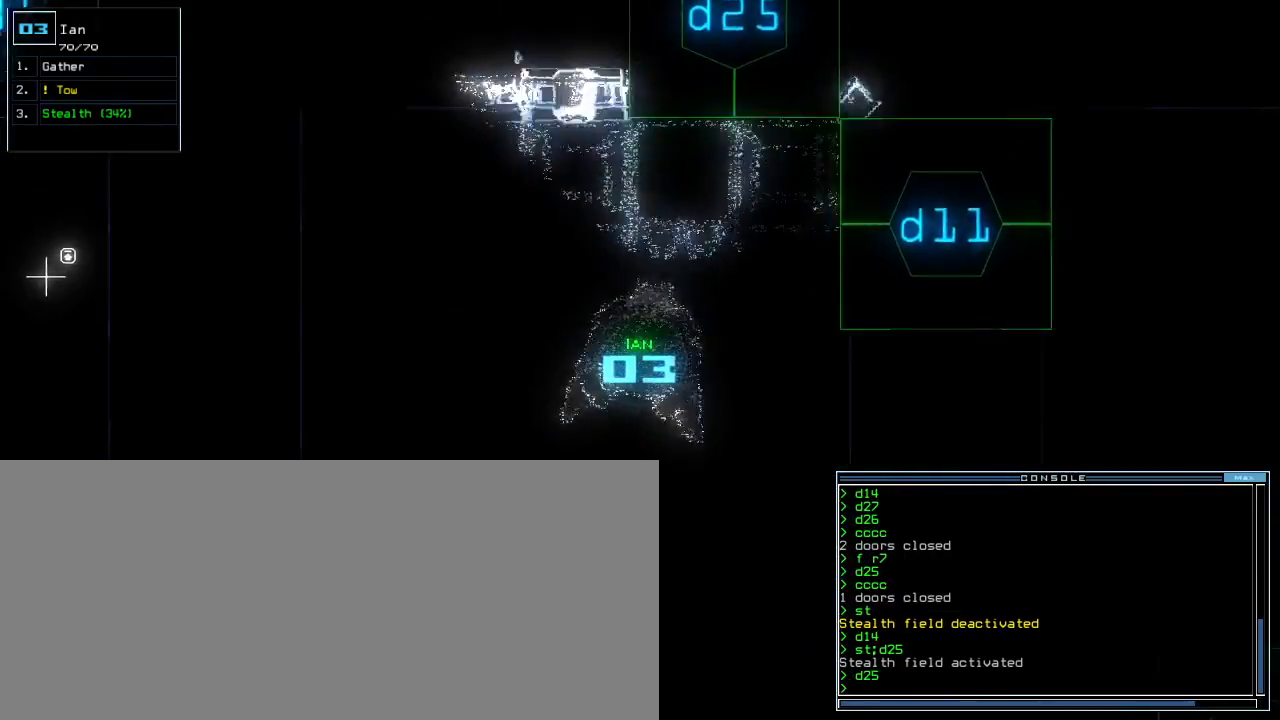
{"keys": ["down"], "events": [[50, "space", "up"], [317, "down", "down"]]}
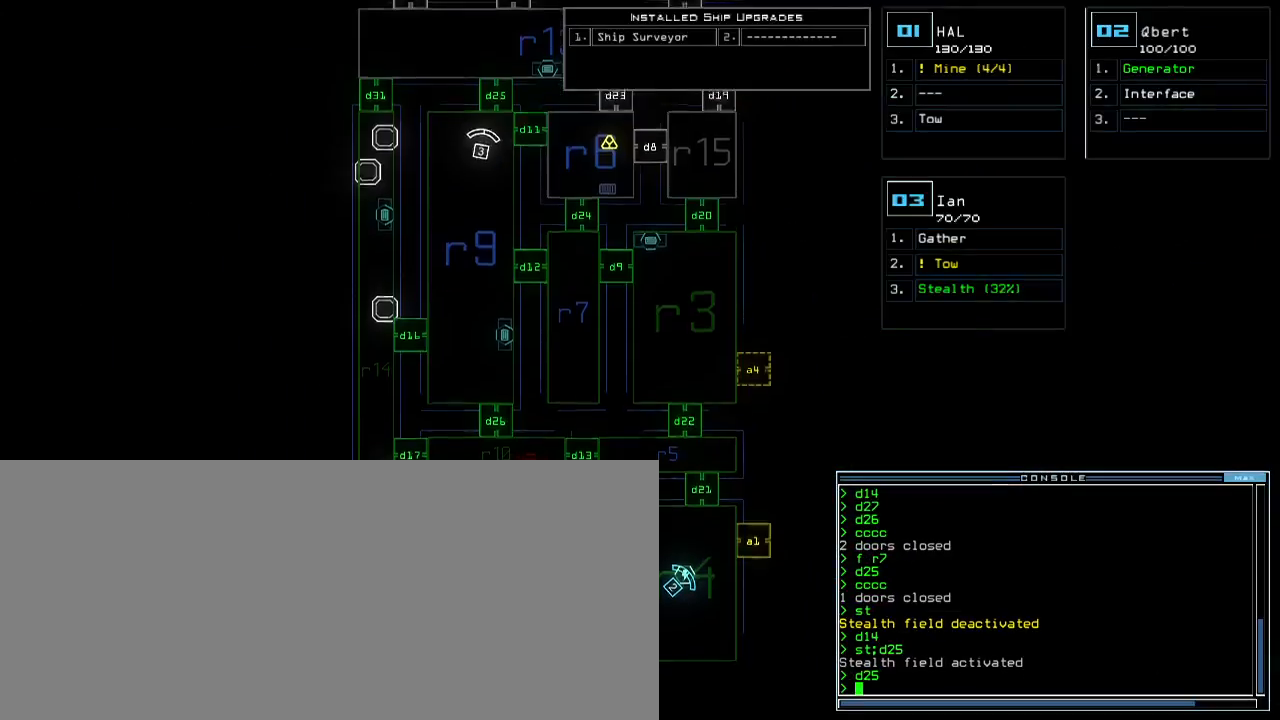
{"keys": ["down"], "events": [[267, "down", "up"], [383, "2", "down"], [400, "down", "down"], [467, "2", "up"]]}
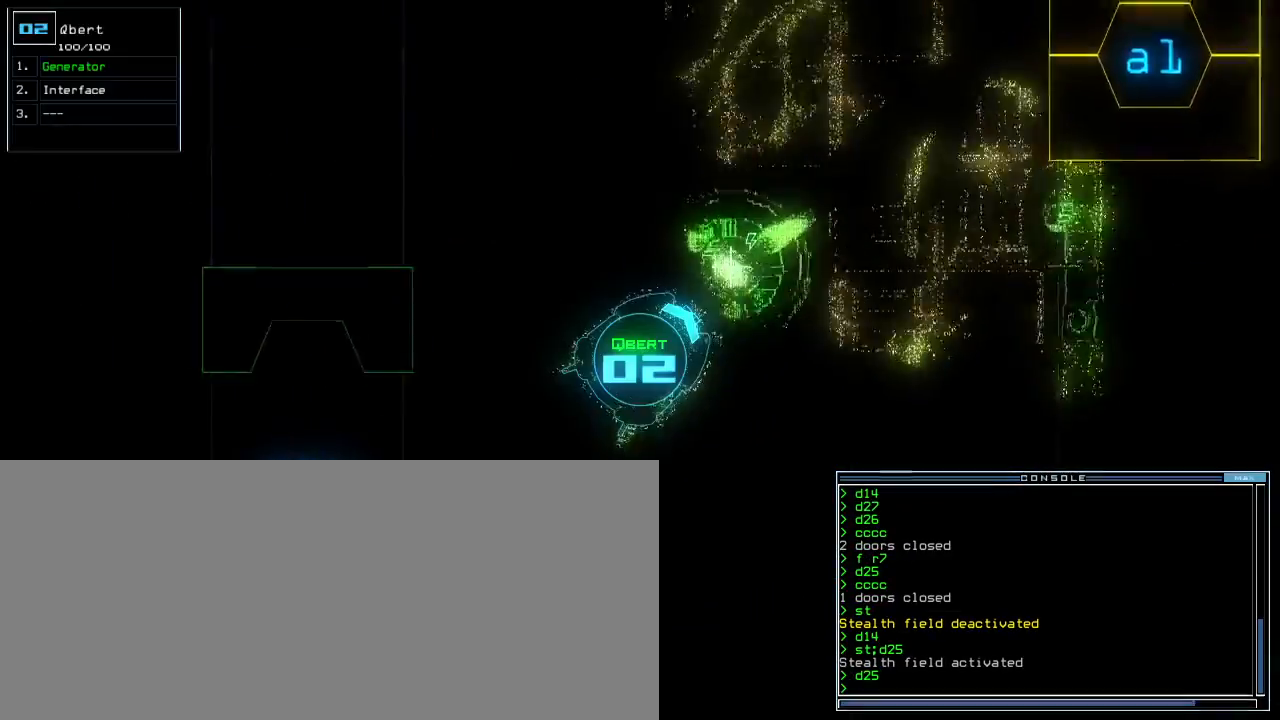
{"keys": ["down"], "events": [[317, "right", "down"], [367, "right", "up"]]}
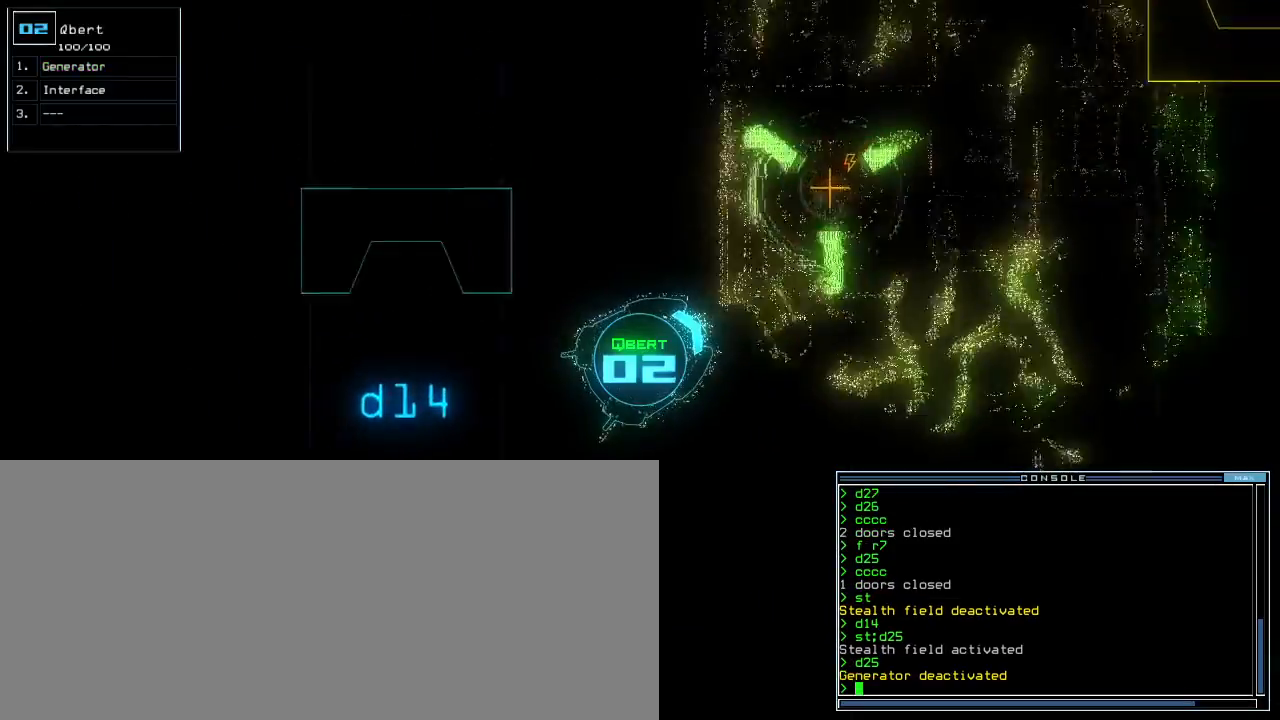
{"keys": ["down"], "events": [[183, "right", "down"], [300, "right", "up"]]}
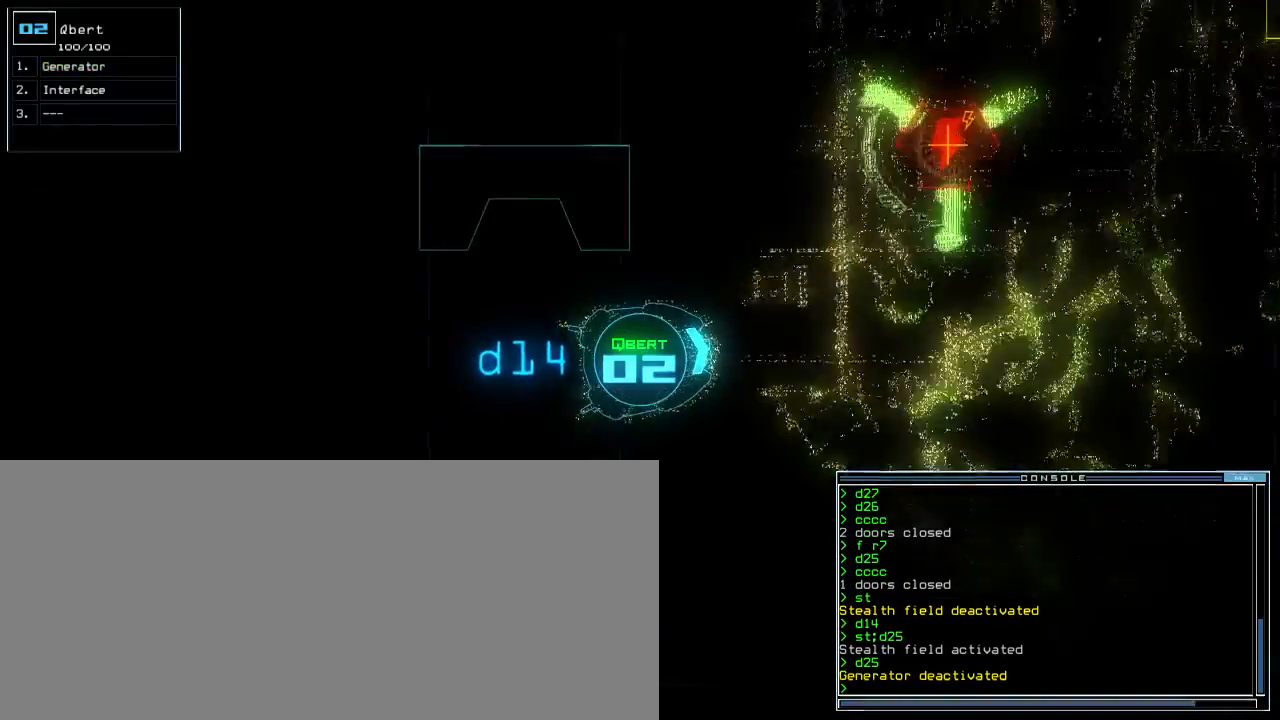
{"keys": ["space"], "events": [[150, "right", "down"], [217, "right", "up"], [467, "down", "up"], [500, "space", "down"]]}
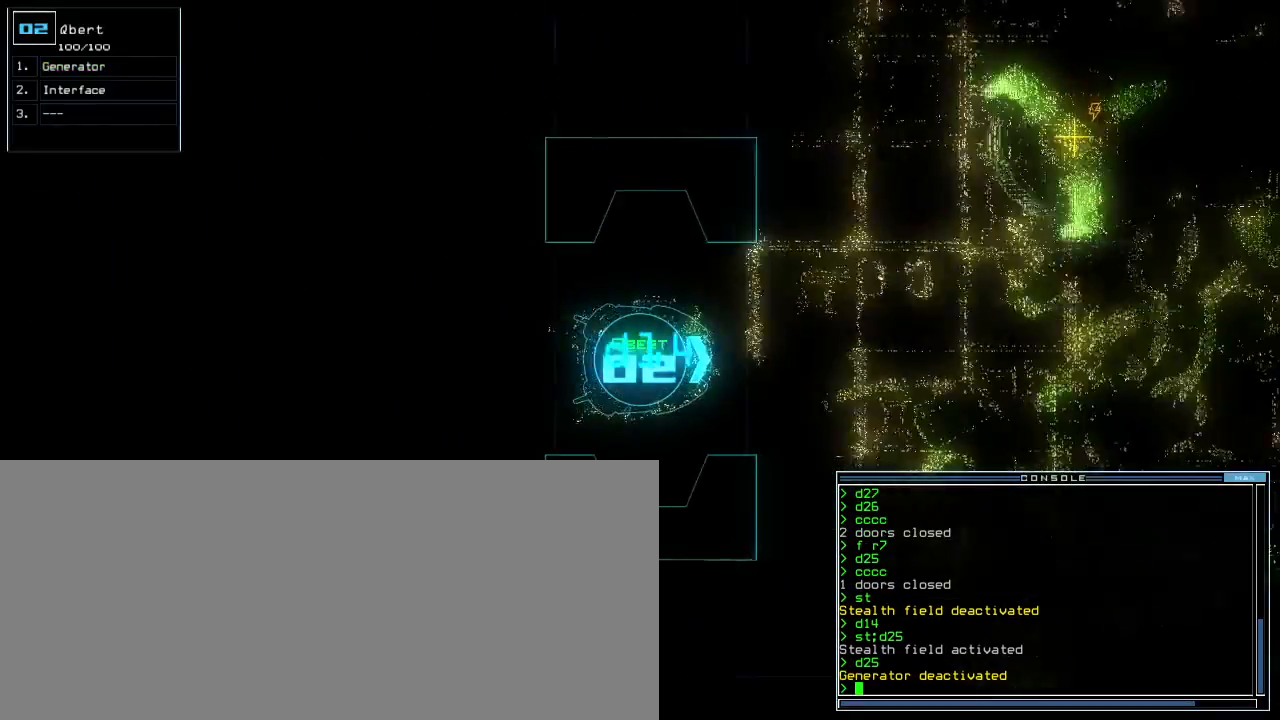
{"keys": ["up"], "events": [[100, "space", "up"], [167, "up", "down"]]}
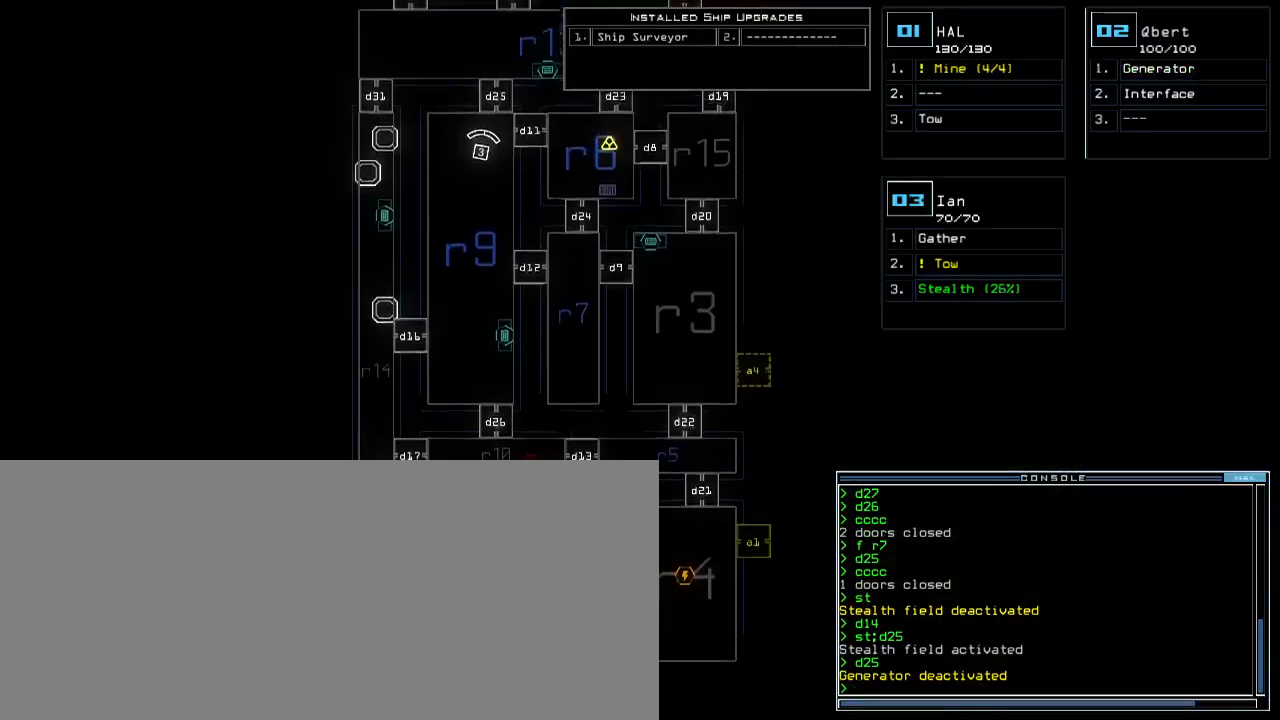
{"keys": ["up"], "events": []}